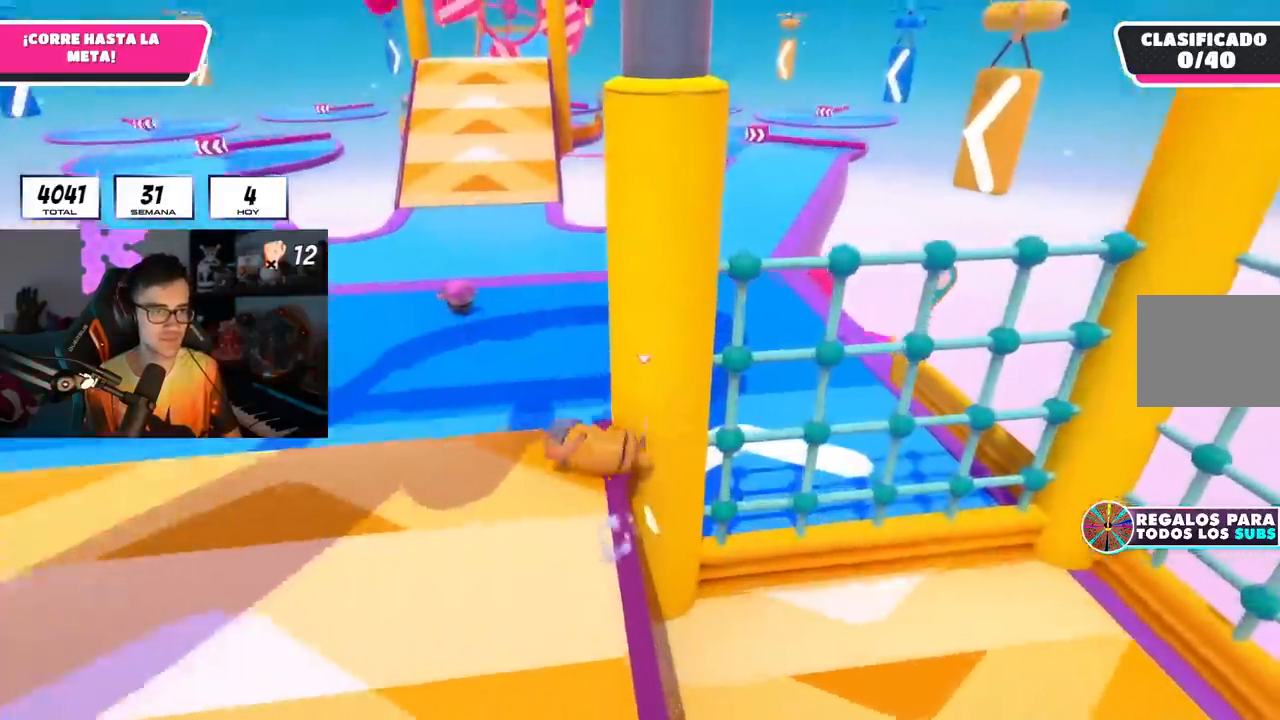
Gameplay with a controller (PlayStation layout); each line is a JSON object with the inputs held at the frame after it. "events" lists button and stick changes between this image and that frame as [ms after this image, input, new state], when the widget could be followed in between. Not read: R3.
{"buttons": [], "left_stick": "up", "right_stick": "down", "events": [[33, "left_stick", "up-left"], [317, "left_stick", "up"], [383, "right_stick", "down"]]}
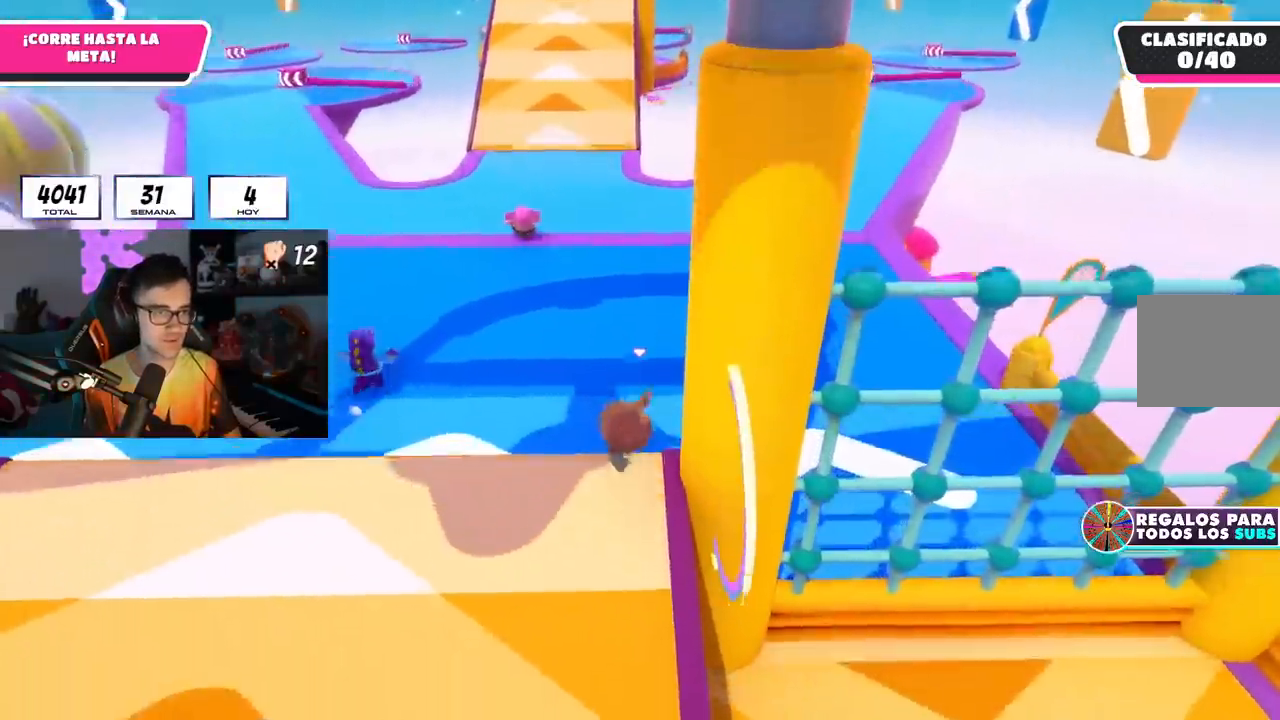
{"buttons": [], "left_stick": "up", "right_stick": "center", "events": [[134, "right_stick", "down-right"], [351, "right_stick", "down"], [501, "right_stick", "center"]]}
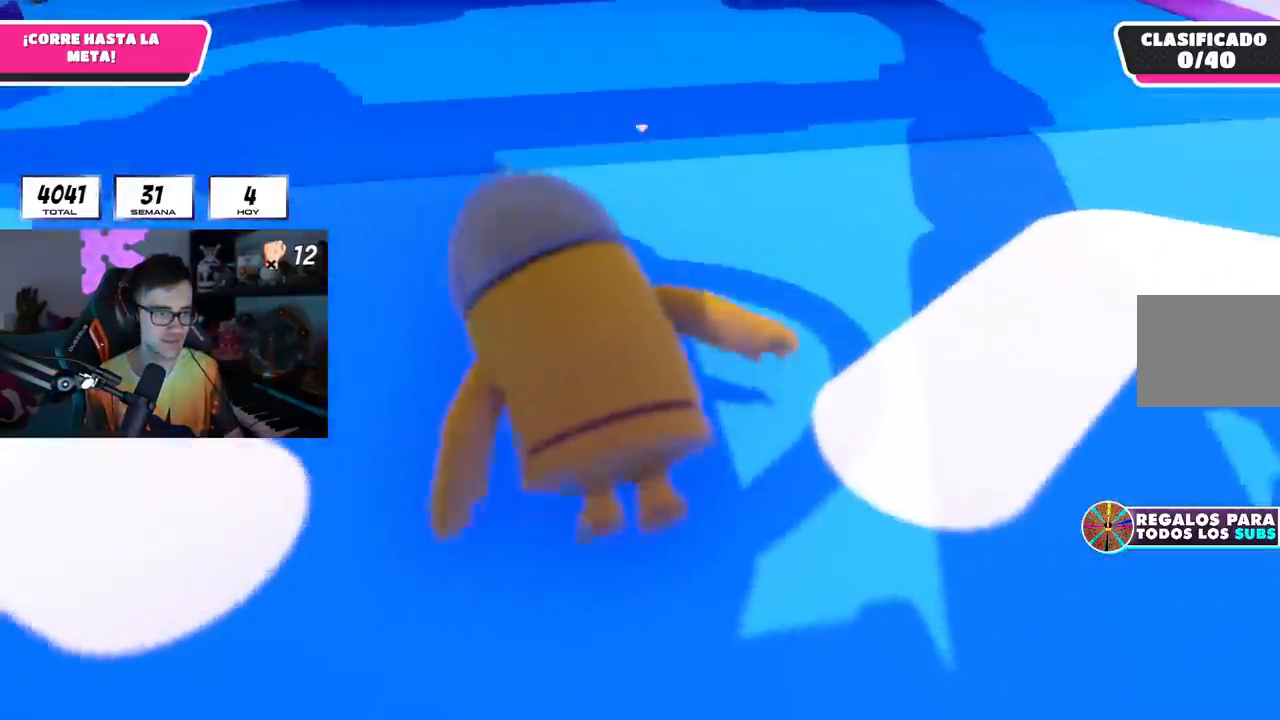
{"buttons": [], "left_stick": "up", "right_stick": "up", "events": [[150, "right_stick", "up"]]}
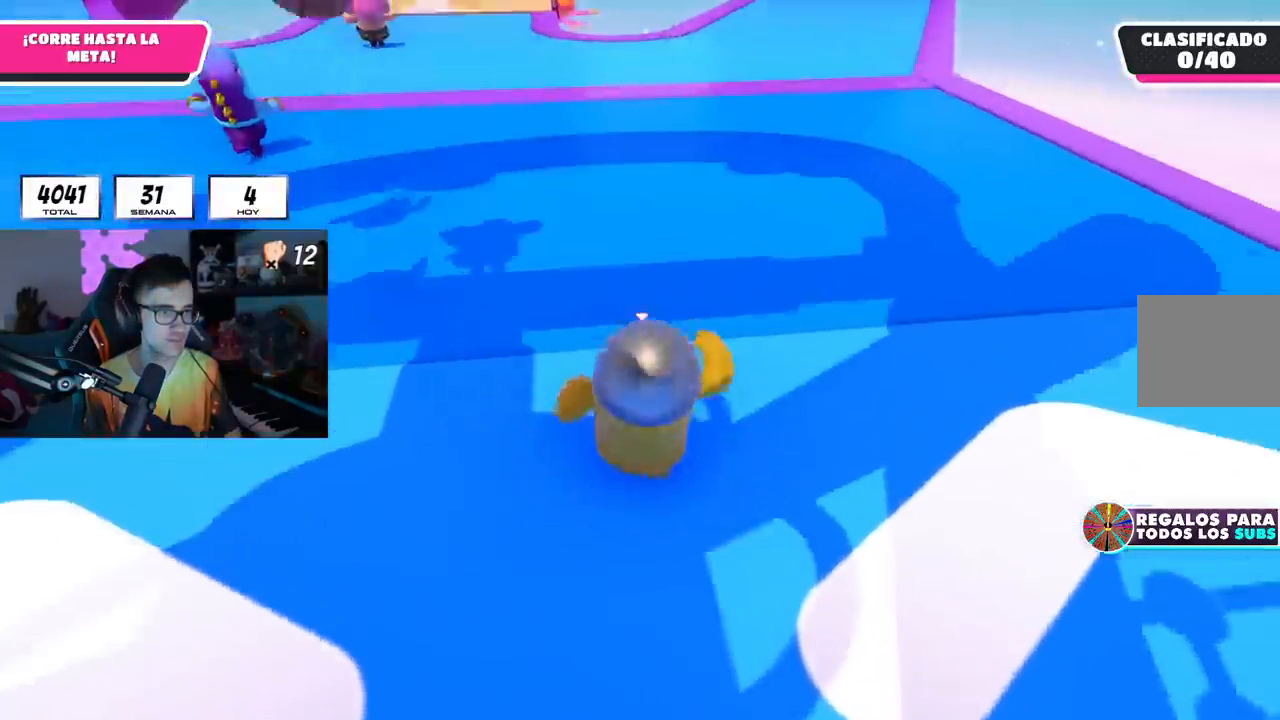
{"buttons": [], "left_stick": "up", "right_stick": "up", "events": [[284, "right_stick", "center"], [417, "right_stick", "up"]]}
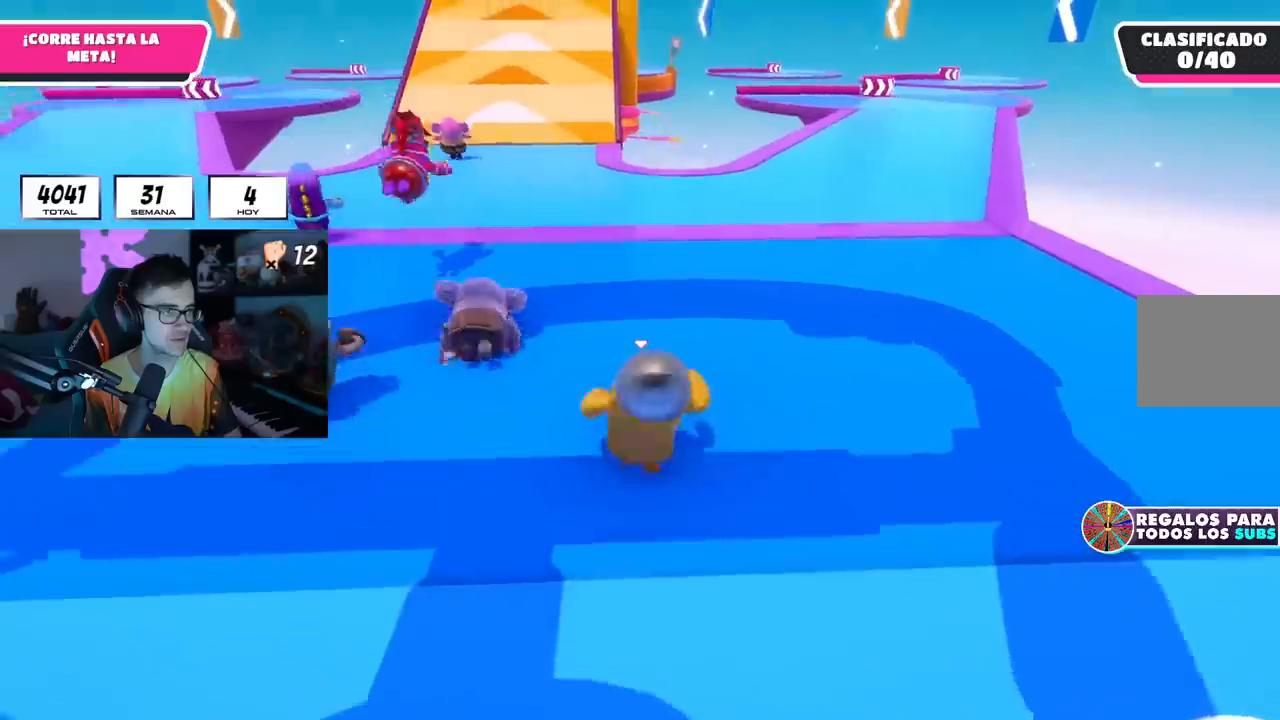
{"buttons": [], "left_stick": "up", "right_stick": "center", "events": [[50, "right_stick", "center"]]}
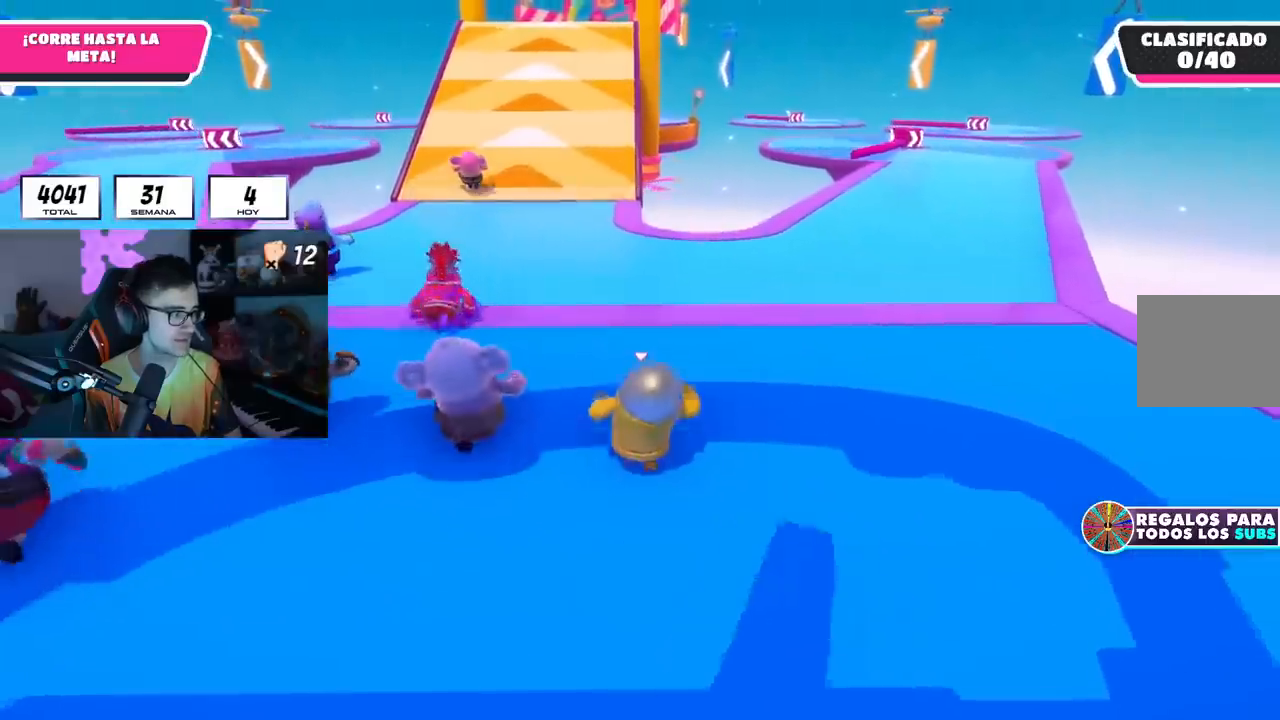
{"buttons": [], "left_stick": "up", "right_stick": "up", "events": [[501, "right_stick", "up"]]}
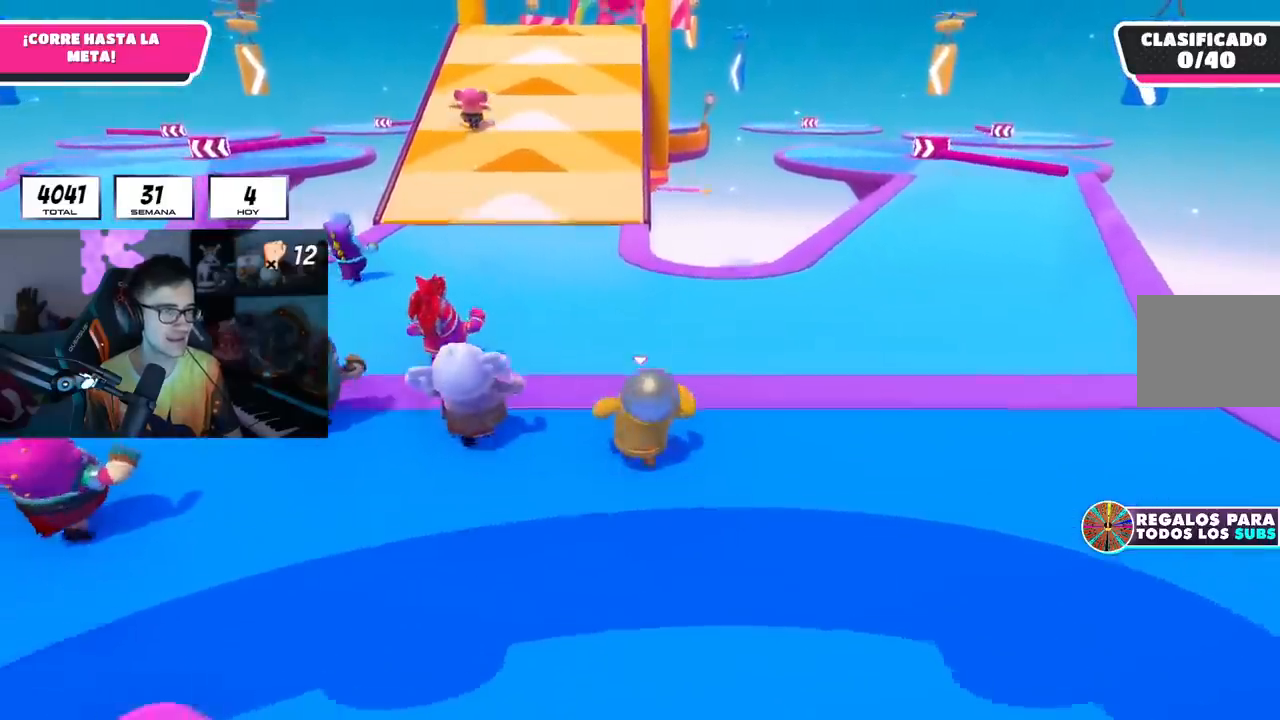
{"buttons": [], "left_stick": "up", "right_stick": "center", "events": [[167, "right_stick", "center"]]}
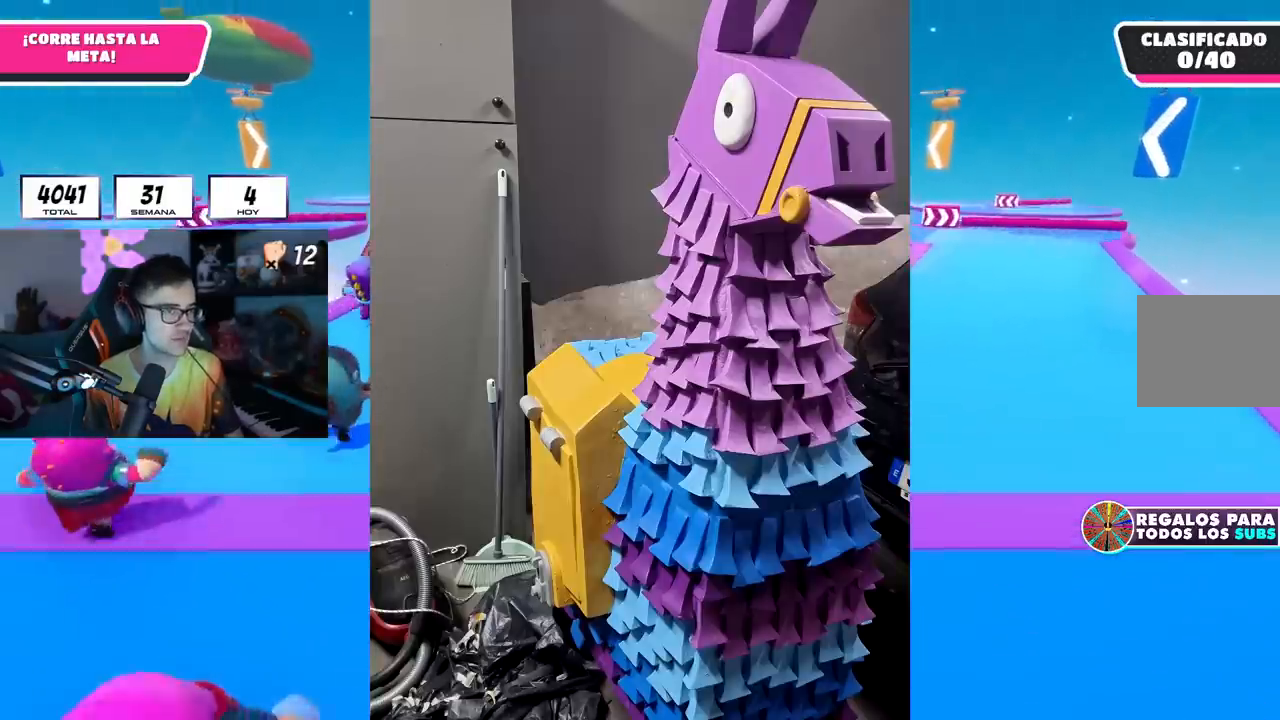
{"buttons": [], "left_stick": "up", "right_stick": "center", "events": []}
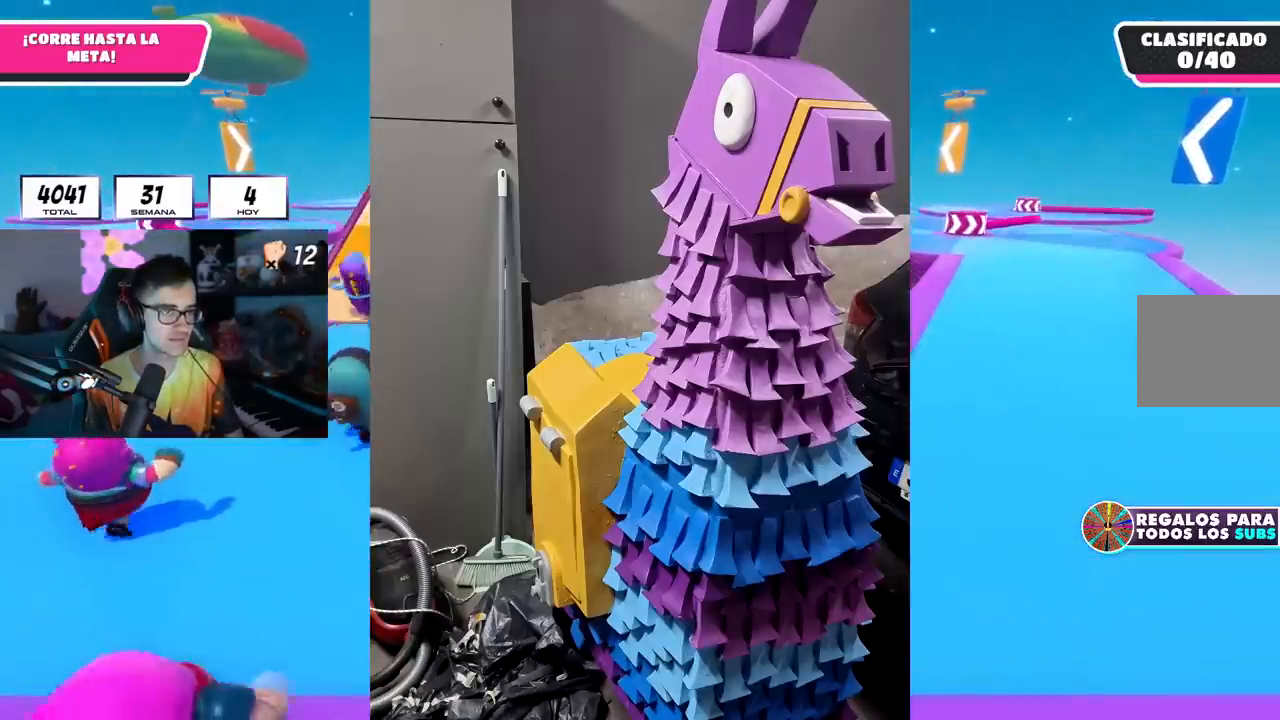
{"buttons": [], "left_stick": "up", "right_stick": "center", "events": []}
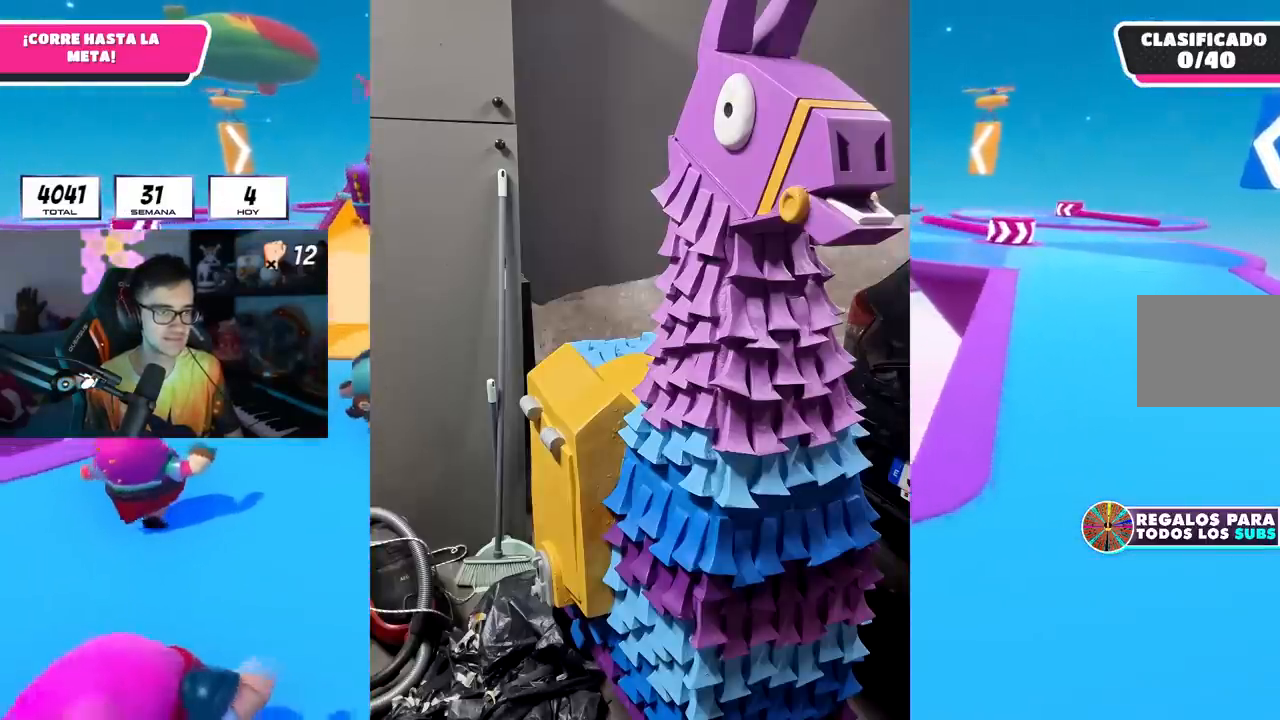
{"buttons": [], "left_stick": "up", "right_stick": "center", "events": []}
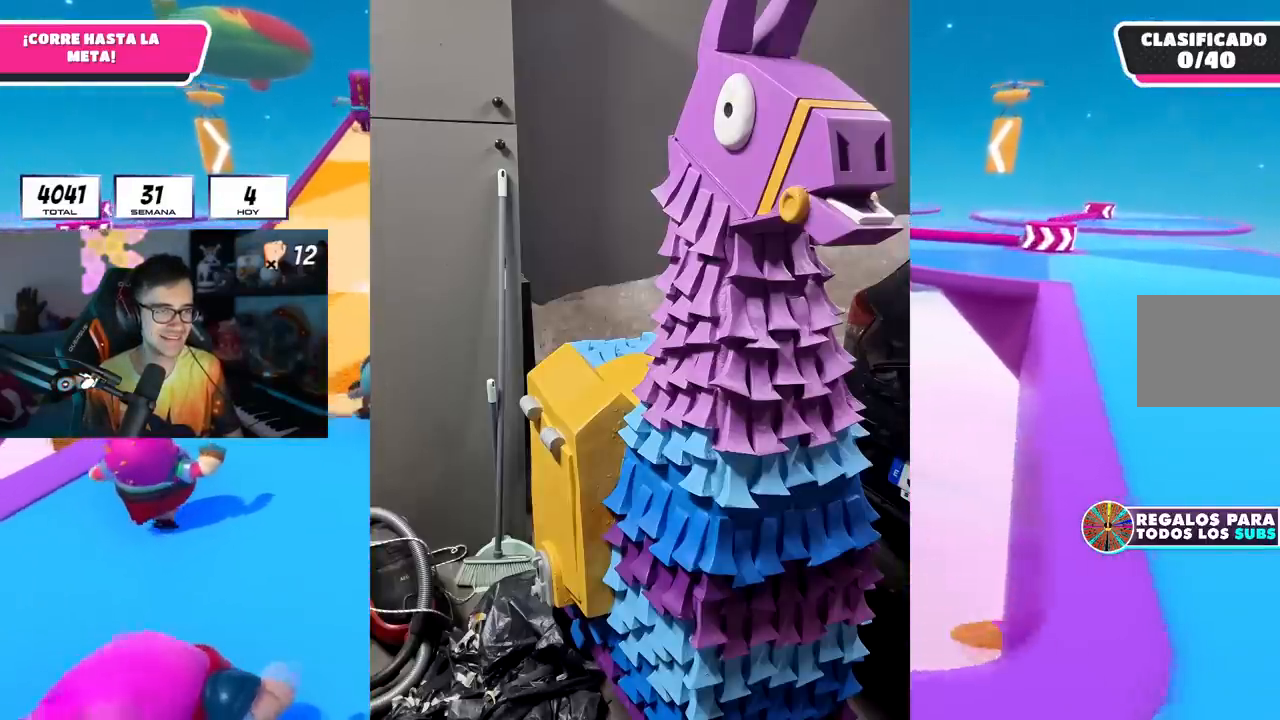
{"buttons": [], "left_stick": "up", "right_stick": "center", "events": []}
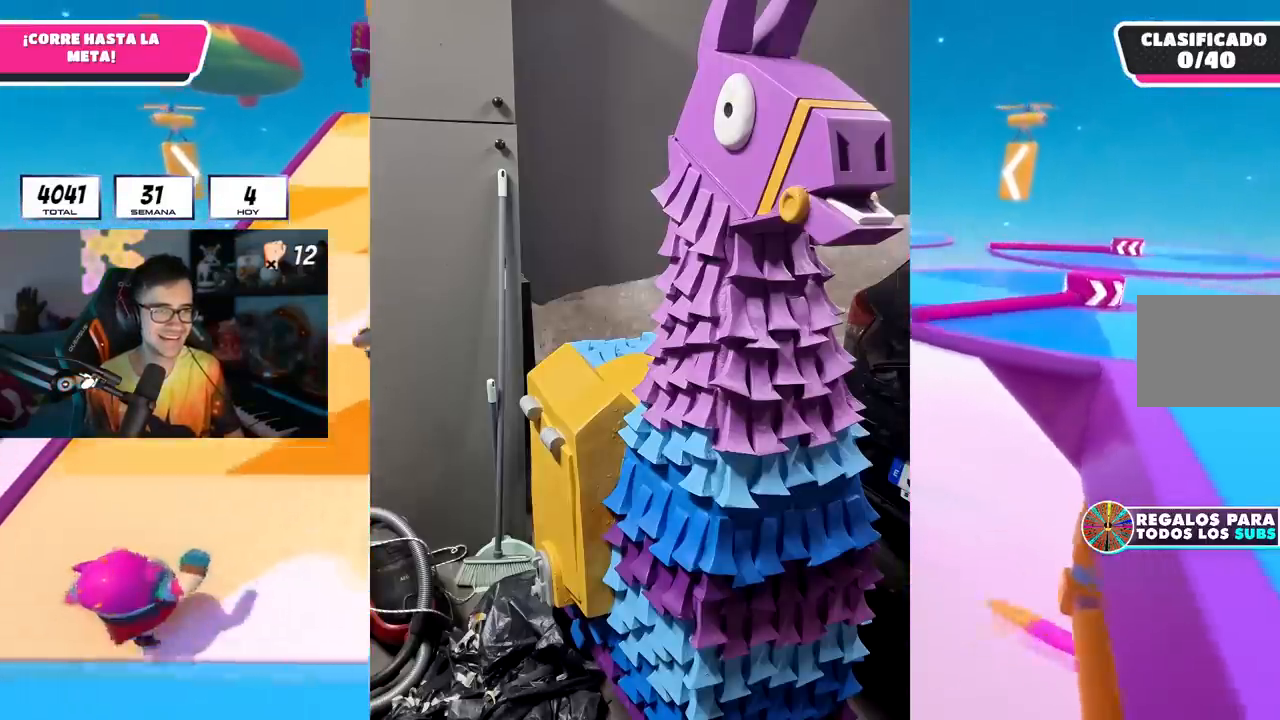
{"buttons": [], "left_stick": "up", "right_stick": "center", "events": []}
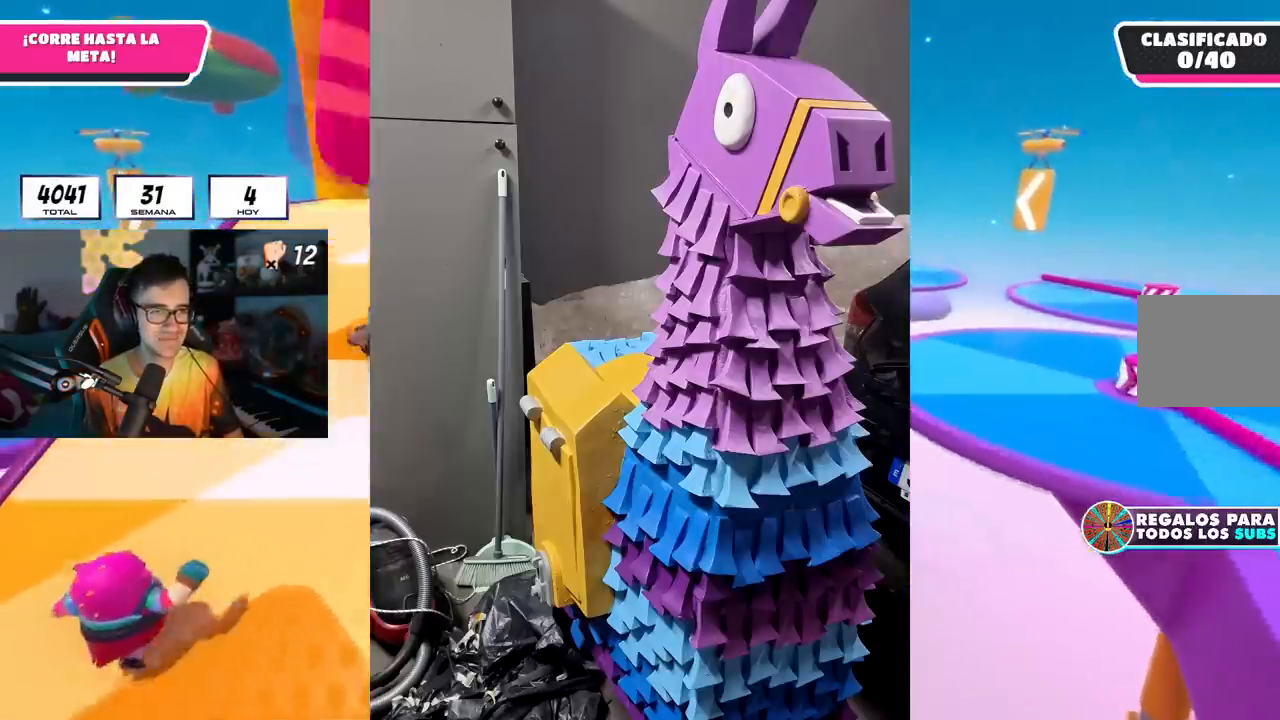
{"buttons": [], "left_stick": "up", "right_stick": "center", "events": [[133, "CROSS", "down"], [250, "CROSS", "up"], [284, "SQUARE", "down"], [434, "SQUARE", "up"]]}
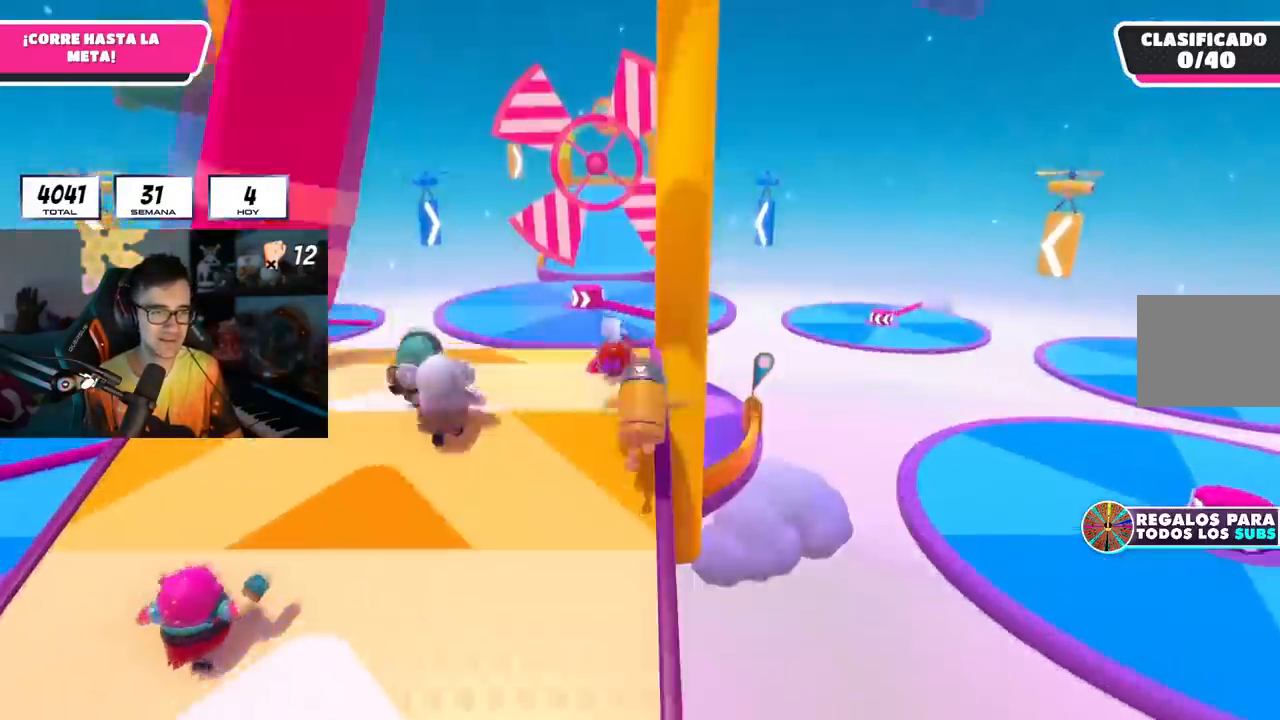
{"buttons": [], "left_stick": "up", "right_stick": "down", "events": [[84, "right_stick", "down"]]}
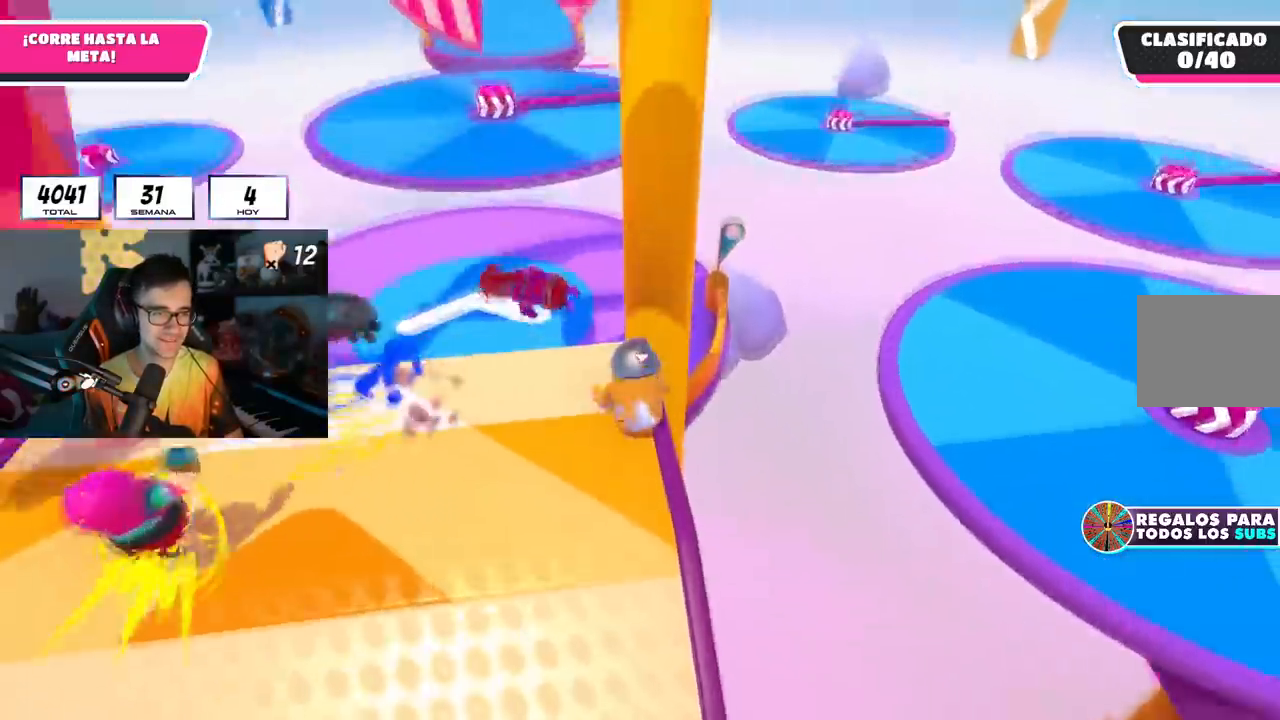
{"buttons": [], "left_stick": "up-left", "right_stick": "center", "events": [[183, "right_stick", "center"], [217, "left_stick", "up-left"]]}
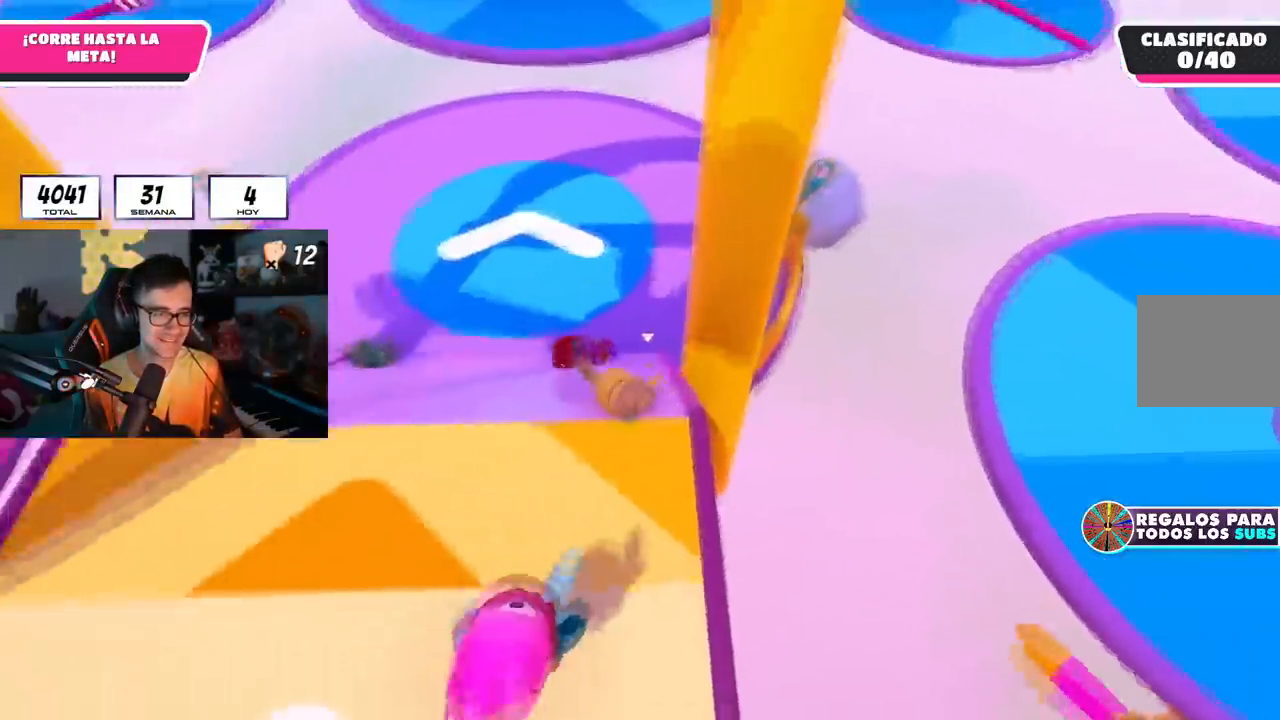
{"buttons": [], "left_stick": "up", "right_stick": "center", "events": [[50, "R1", "down"], [67, "L1", "down"], [117, "L1", "up"], [117, "R1", "up"], [117, "left_stick", "up"], [267, "CROSS", "down"], [384, "CROSS", "up"]]}
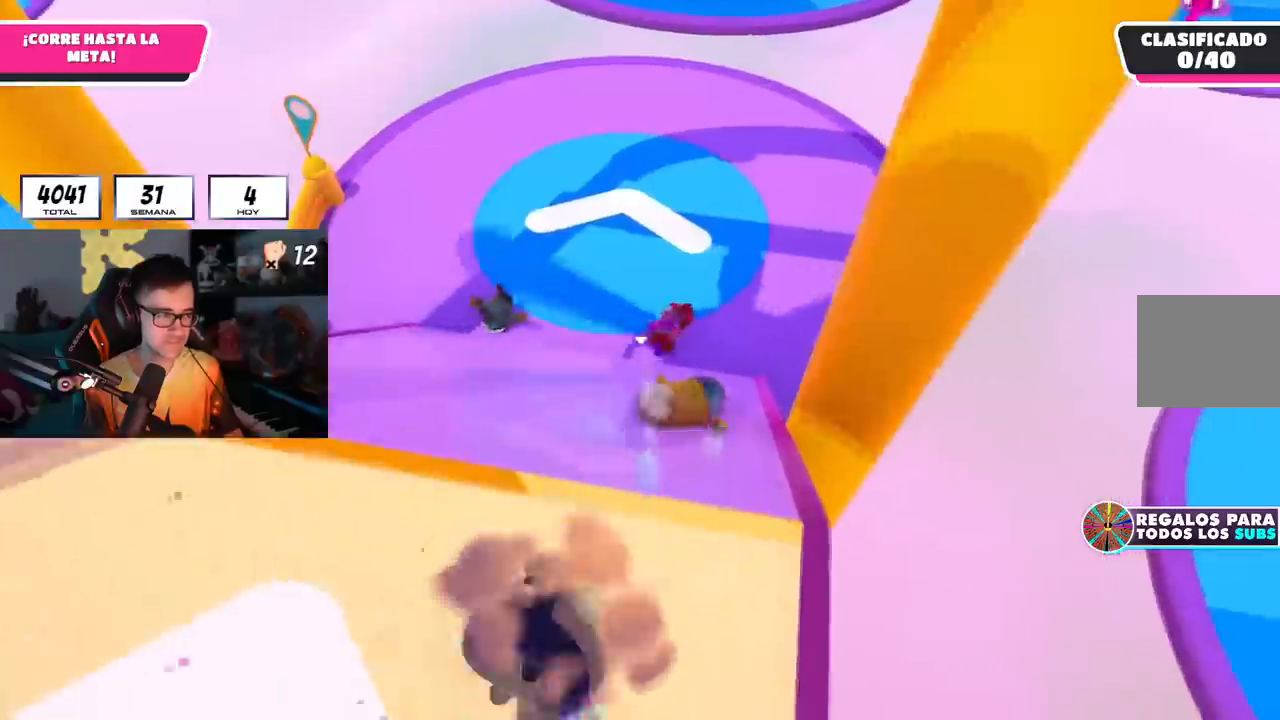
{"buttons": [], "left_stick": "up", "right_stick": "center", "events": [[100, "CROSS", "down"], [200, "CROSS", "up"]]}
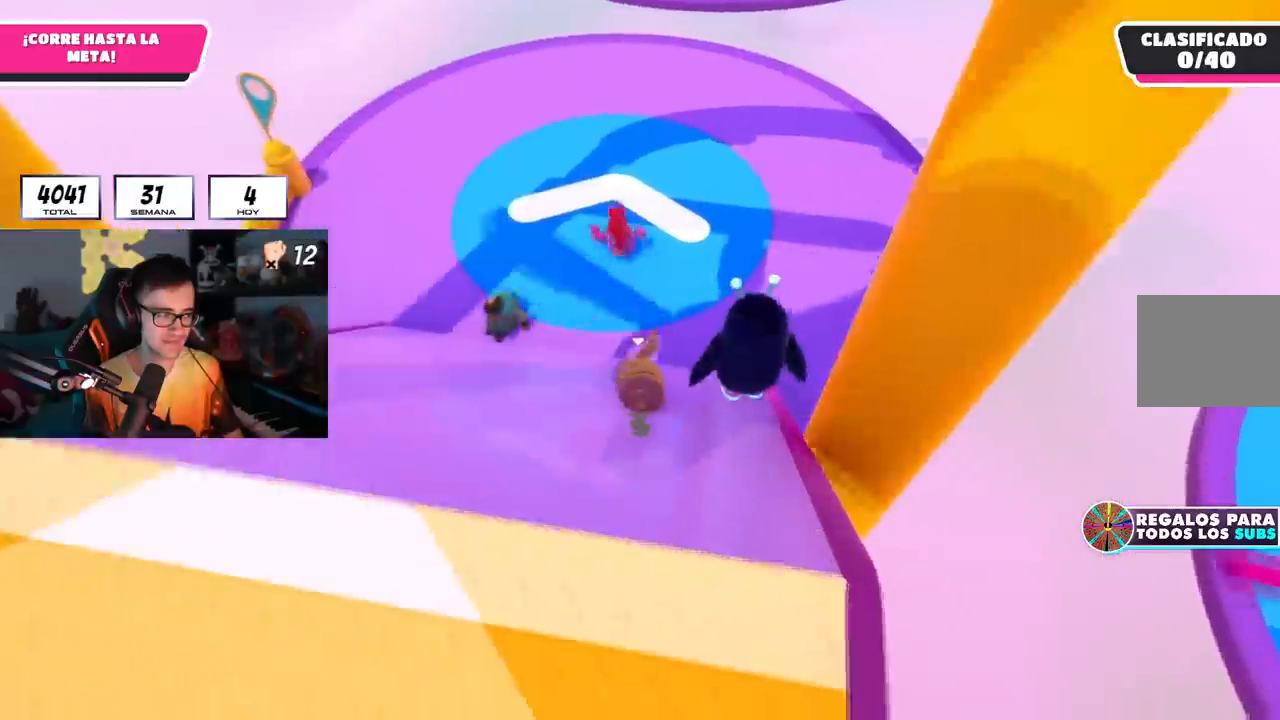
{"buttons": [], "left_stick": "up", "right_stick": "center", "events": [[84, "right_stick", "down"], [184, "right_stick", "center"]]}
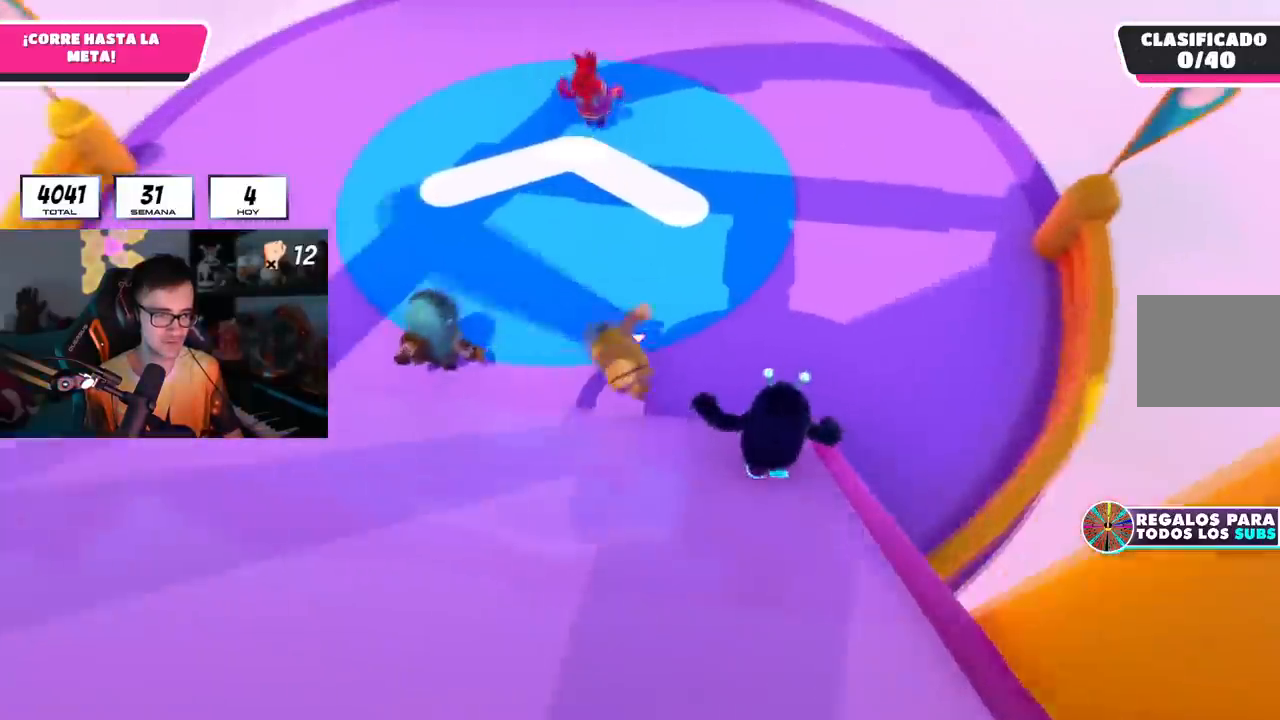
{"buttons": [], "left_stick": "up", "right_stick": "up", "events": [[250, "right_stick", "up"]]}
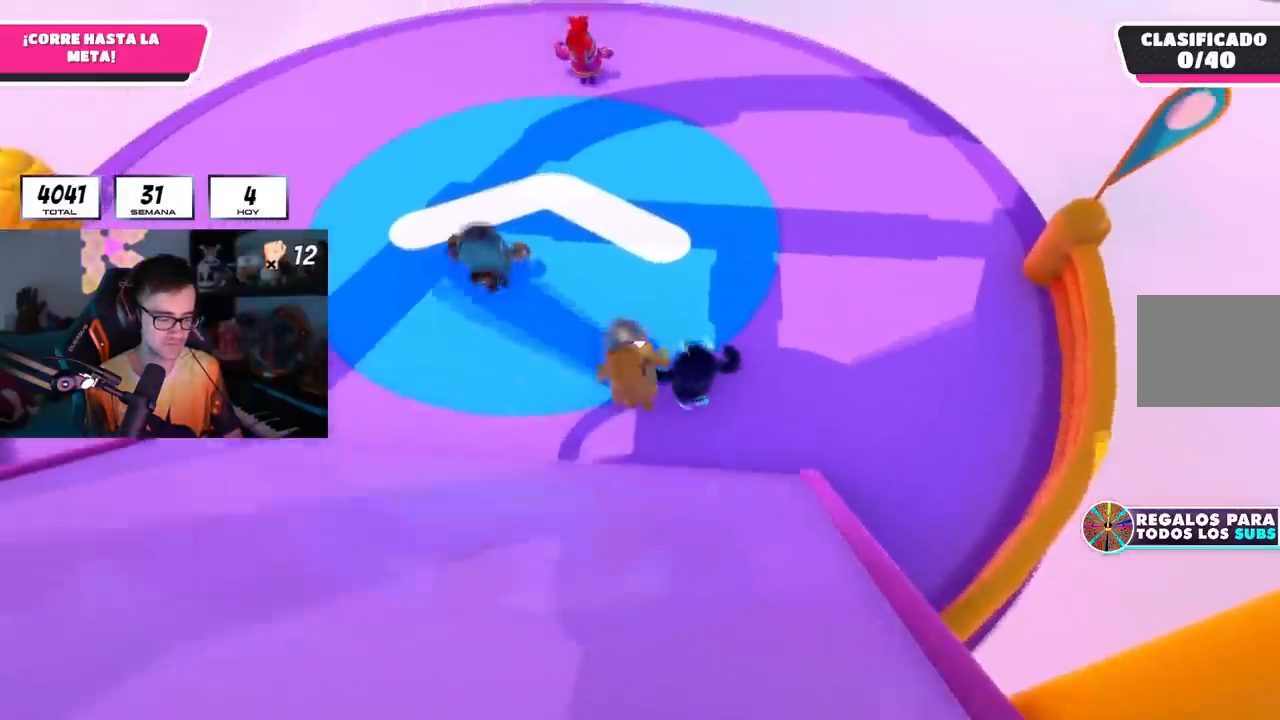
{"buttons": ["CROSS"], "left_stick": "up", "right_stick": "up", "events": [[451, "CROSS", "down"]]}
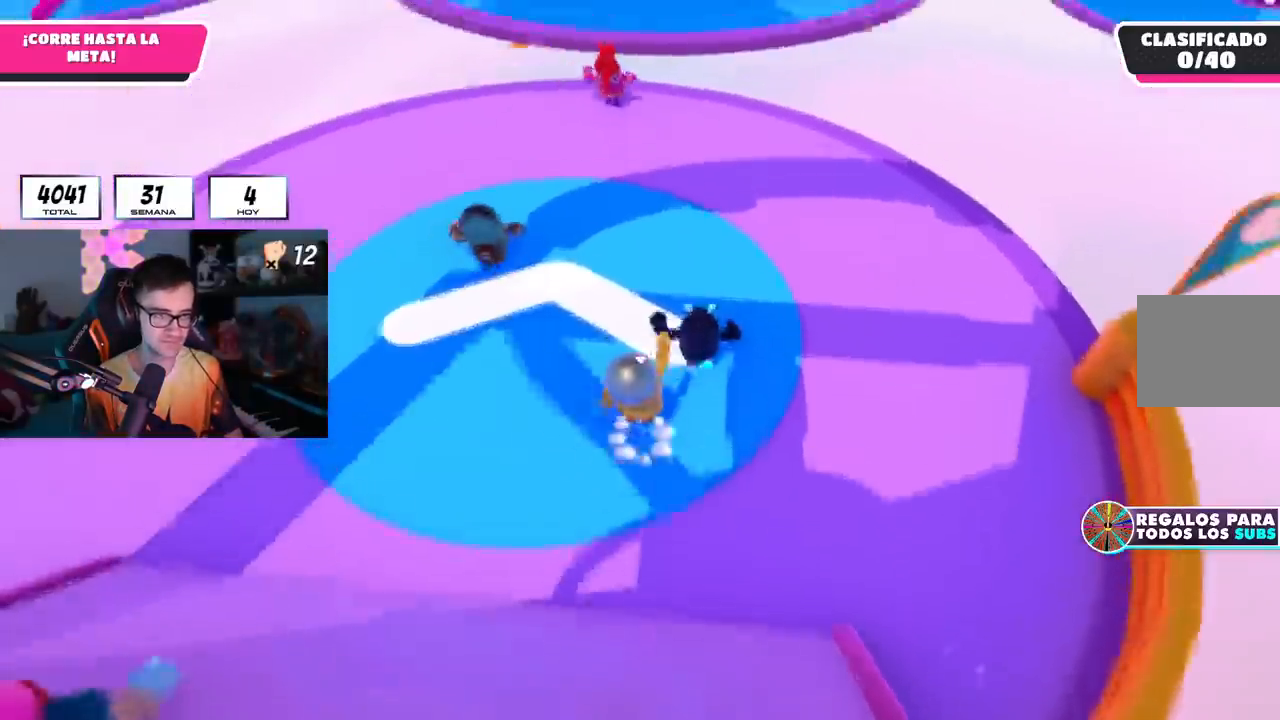
{"buttons": [], "left_stick": "up", "right_stick": "center", "events": [[67, "CROSS", "up"], [467, "right_stick", "center"]]}
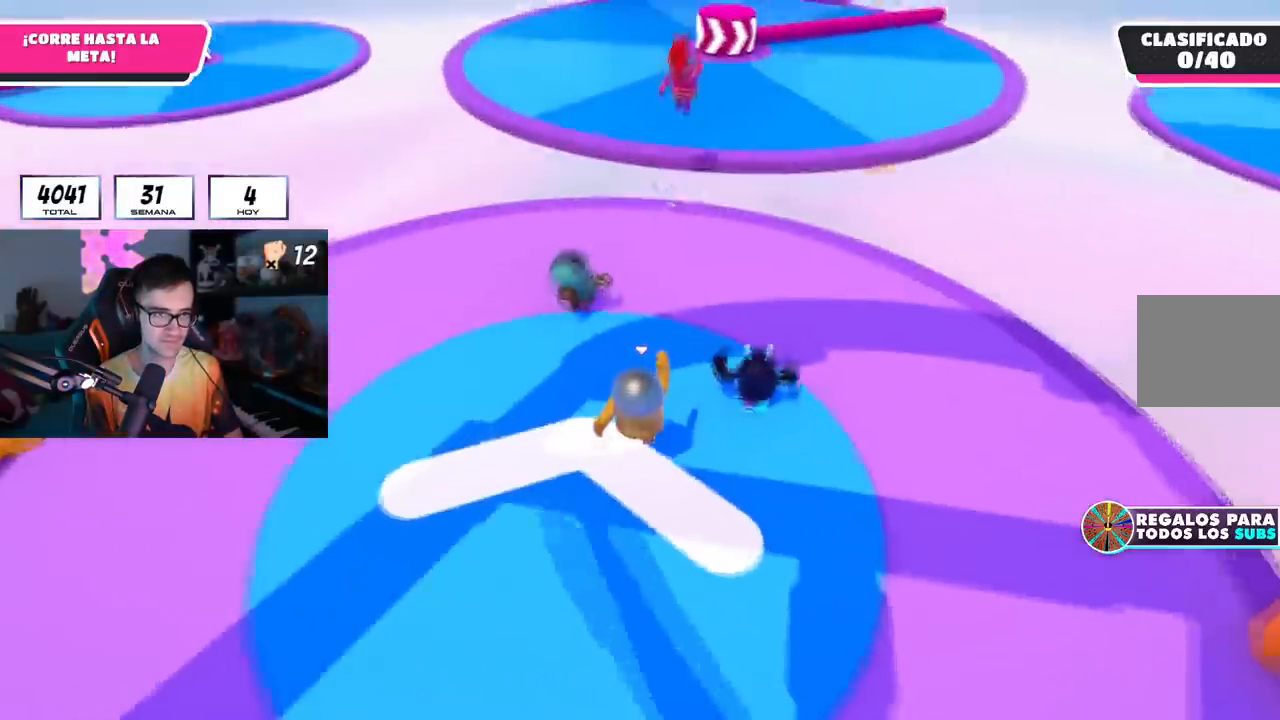
{"buttons": [], "left_stick": "up", "right_stick": "center", "events": [[84, "CROSS", "down"], [317, "CROSS", "up"]]}
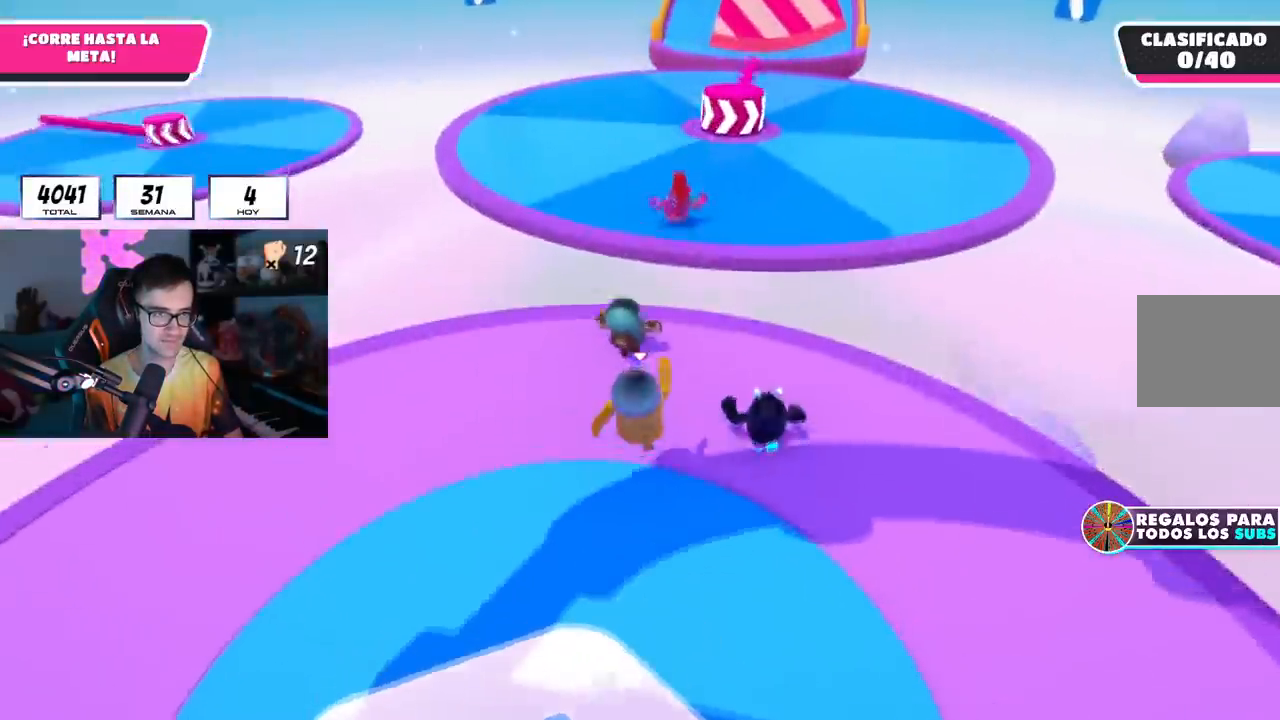
{"buttons": [], "left_stick": "up", "right_stick": "center", "events": []}
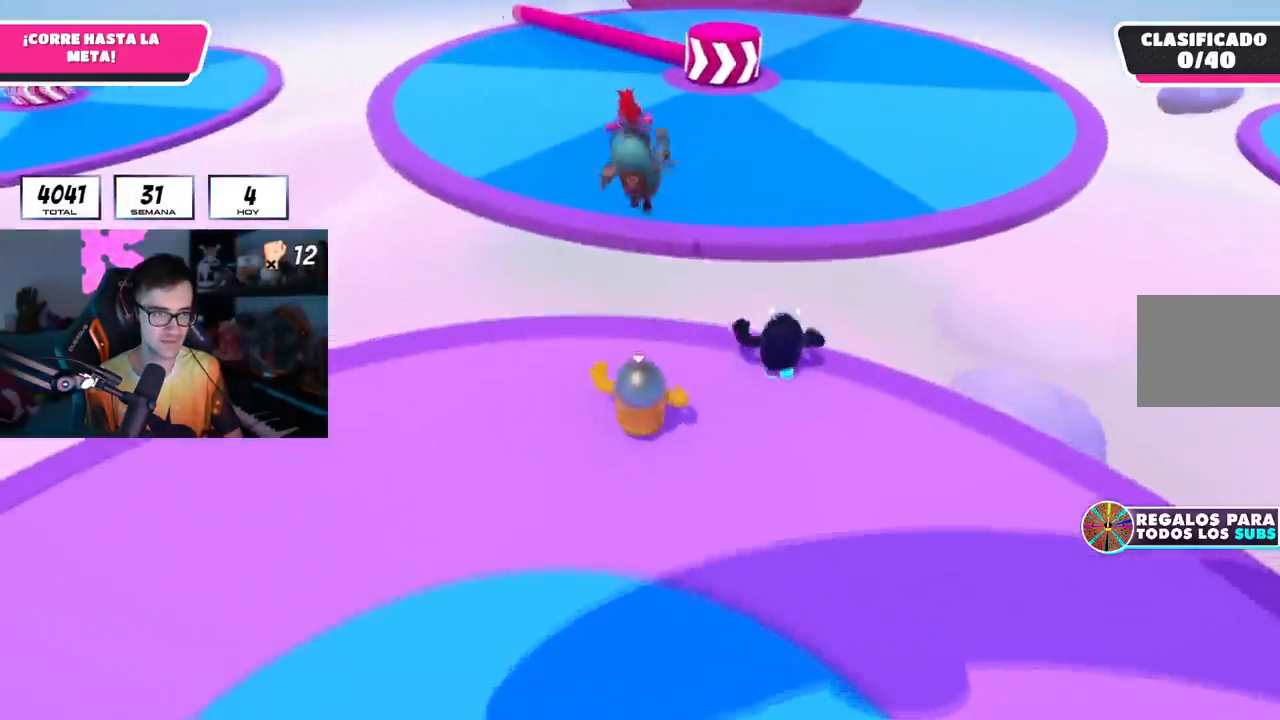
{"buttons": ["CROSS"], "left_stick": "up", "right_stick": "center", "events": [[334, "CROSS", "down"]]}
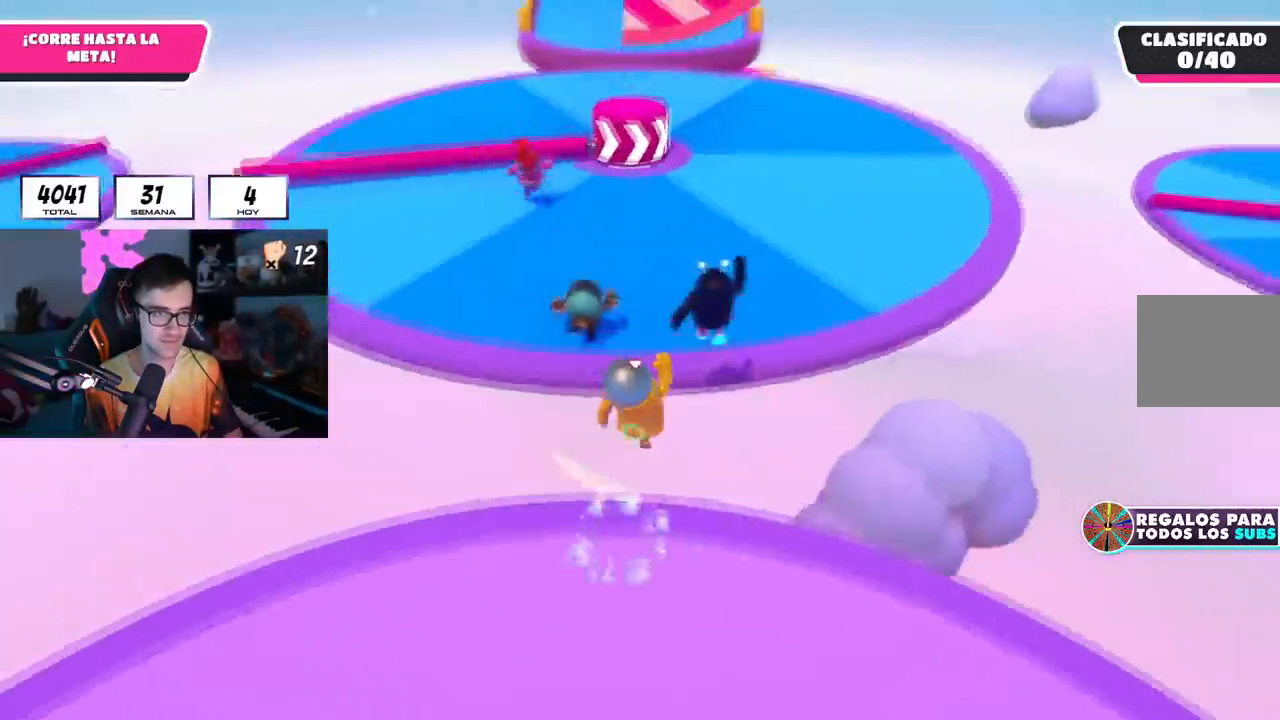
{"buttons": [], "left_stick": "up", "right_stick": "center", "events": [[17, "CROSS", "up"]]}
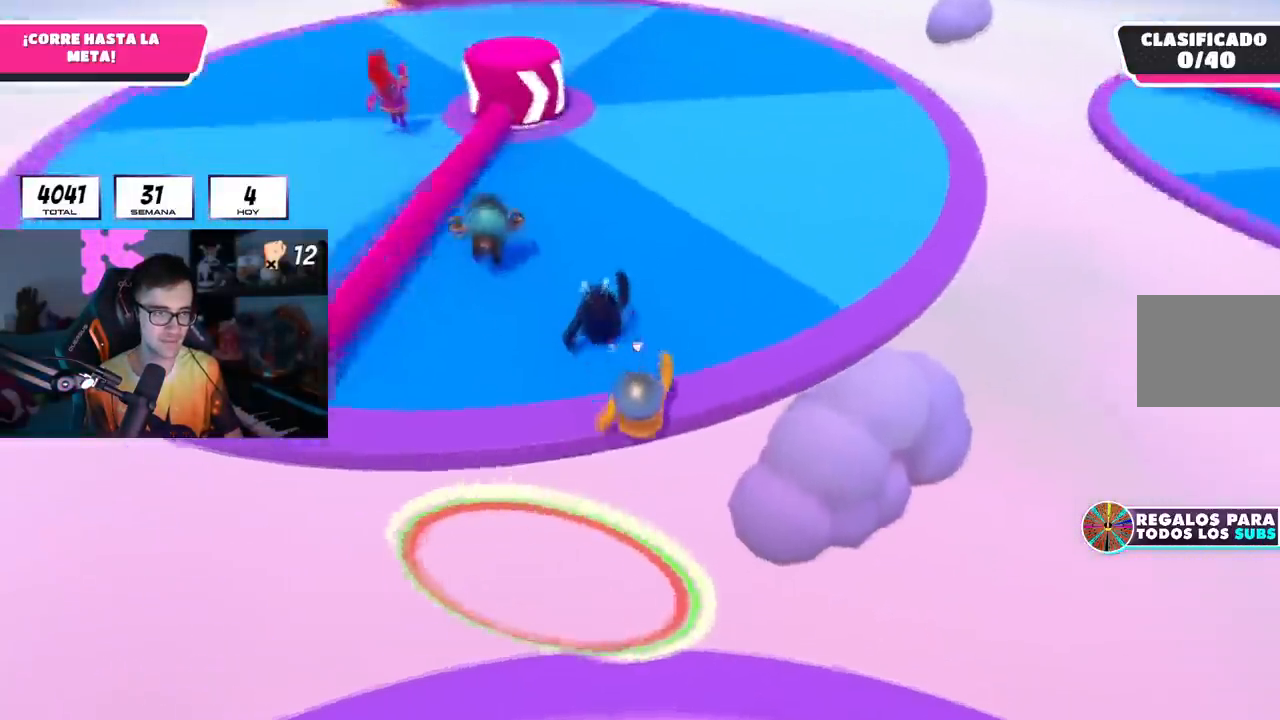
{"buttons": [], "left_stick": "up", "right_stick": "center", "events": [[17, "CROSS", "down"], [217, "CROSS", "up"]]}
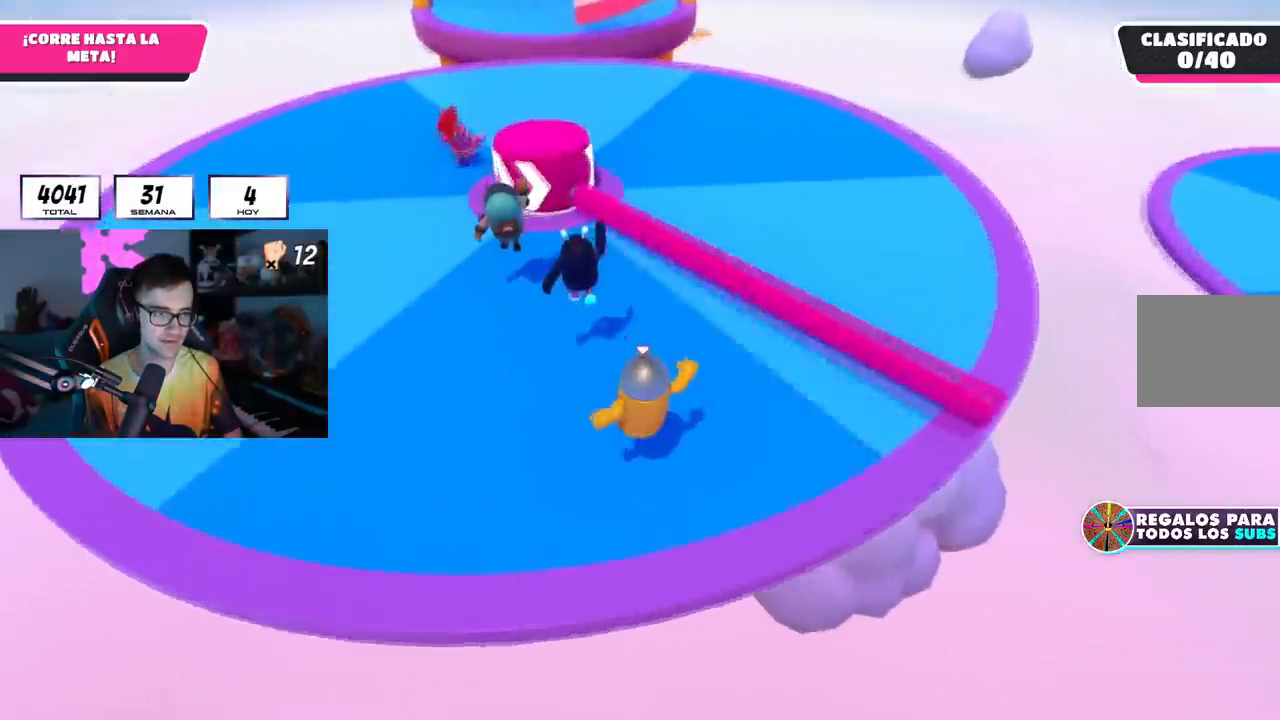
{"buttons": [], "left_stick": "up", "right_stick": "center", "events": [[367, "L1", "down"], [467, "L1", "up"]]}
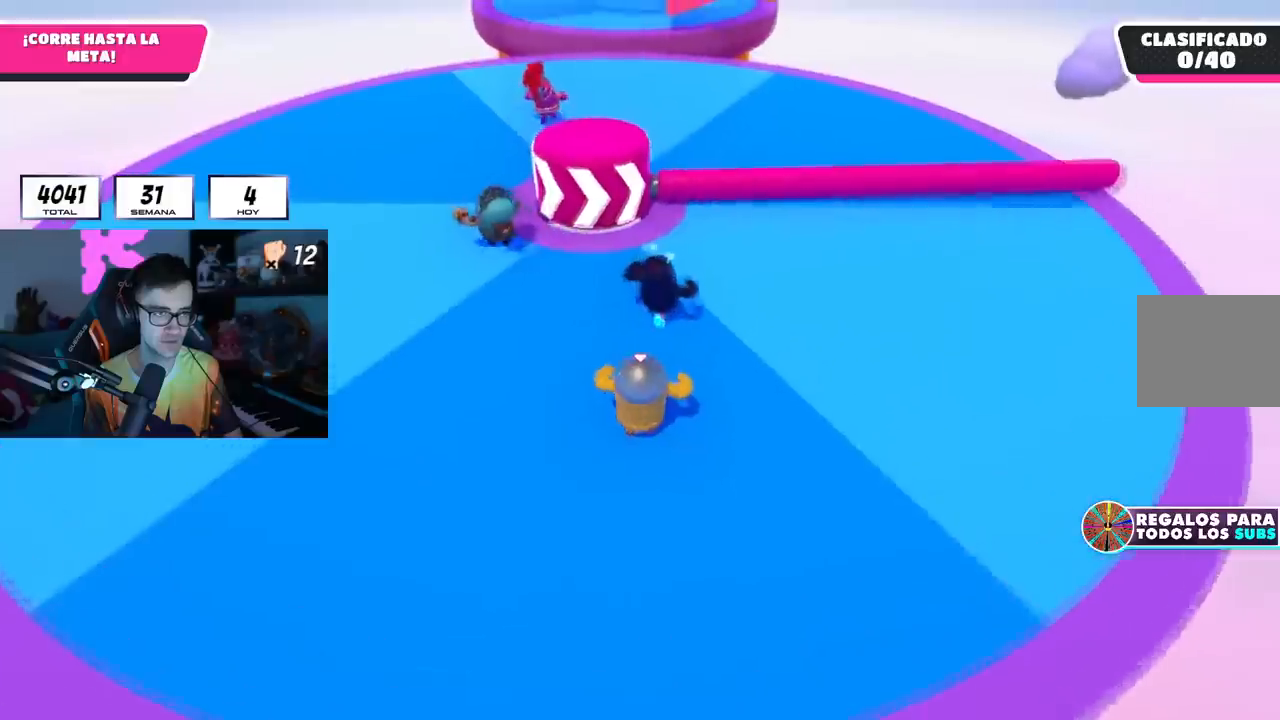
{"buttons": [], "left_stick": "up", "right_stick": "center", "events": [[351, "right_stick", "up"], [451, "right_stick", "center"]]}
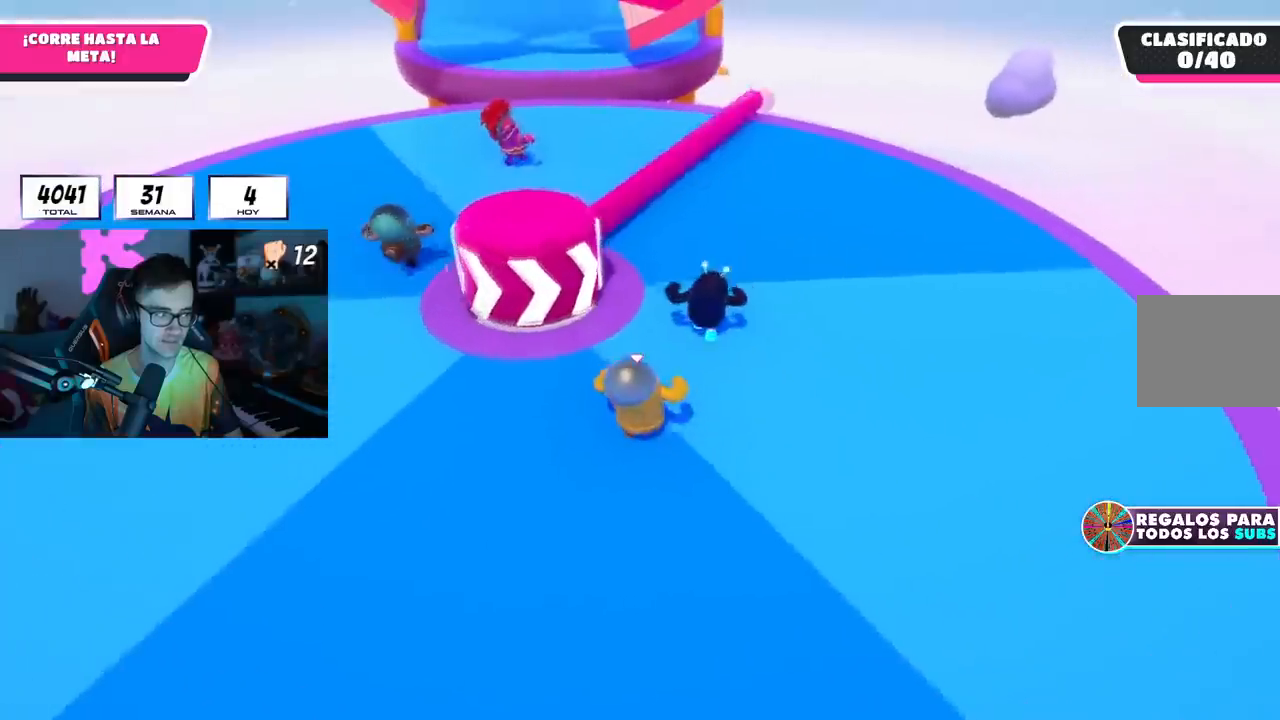
{"buttons": [], "left_stick": "up", "right_stick": "center", "events": []}